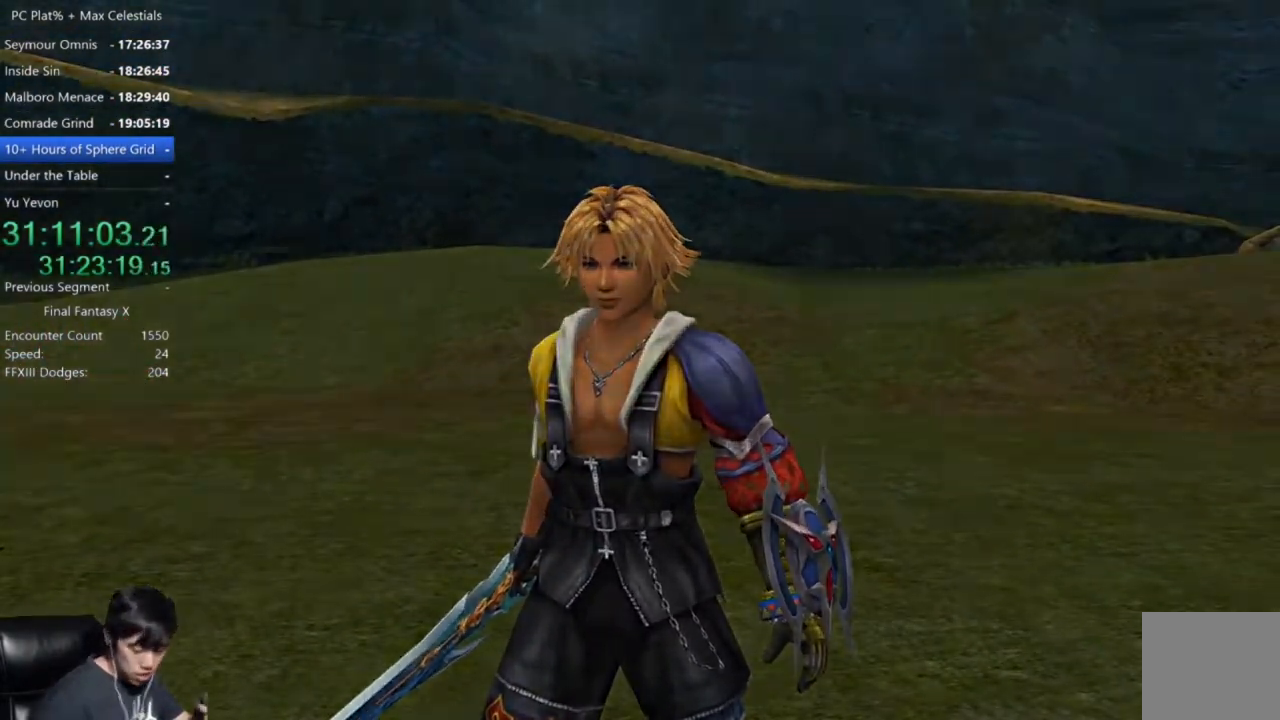
Gameplay with a controller (Xbox layout); each line is a JSON object with the inputs held at the frame after it. "events" lists button and stick changes between this image and that frame as [ms after this image, input, new state], when the widget could be followed in between.
{"buttons": ["A"], "left_stick": "center", "right_stick": "center", "events": [[267, "A", "down"]]}
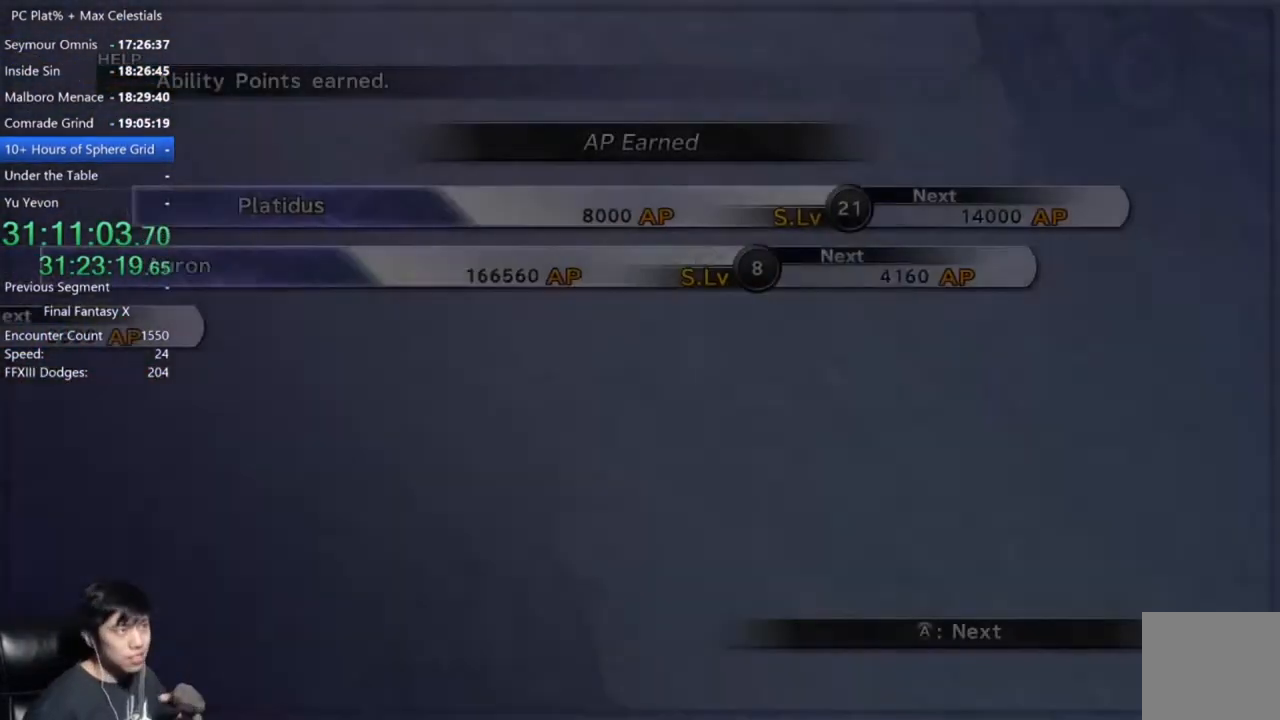
{"buttons": ["A"], "left_stick": "center", "right_stick": "center", "events": []}
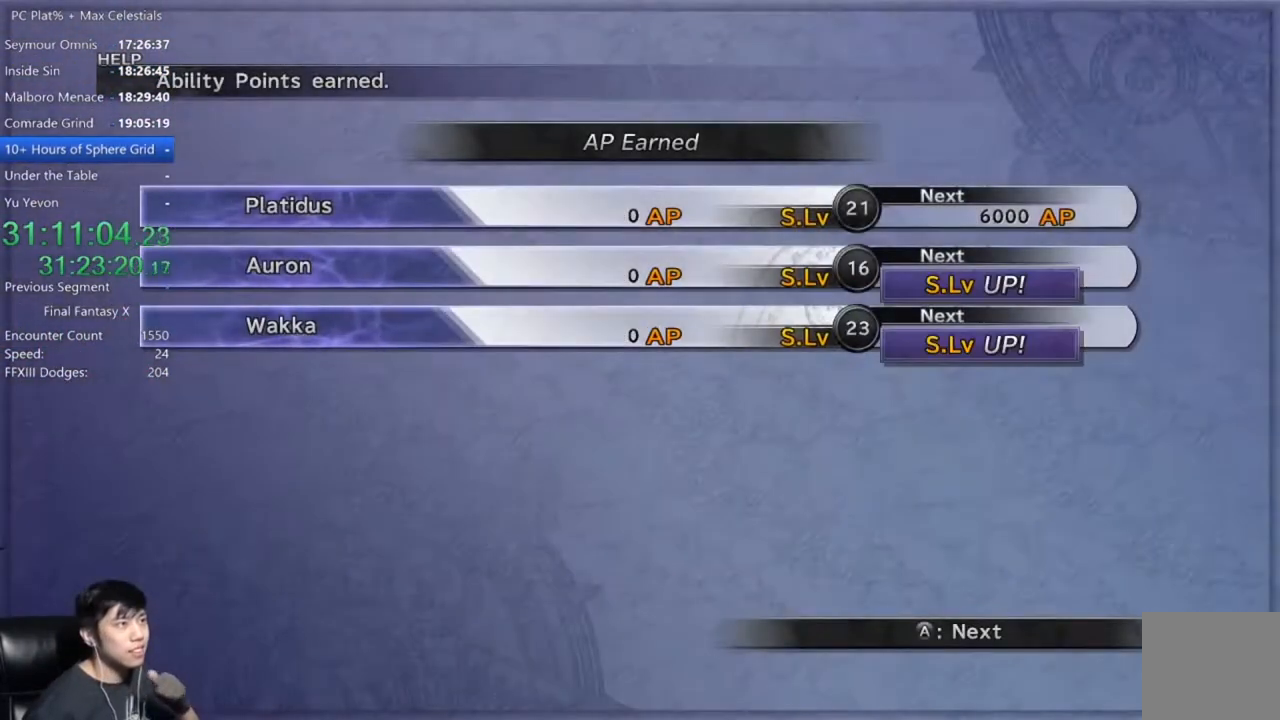
{"buttons": ["A"], "left_stick": "center", "right_stick": "center", "events": []}
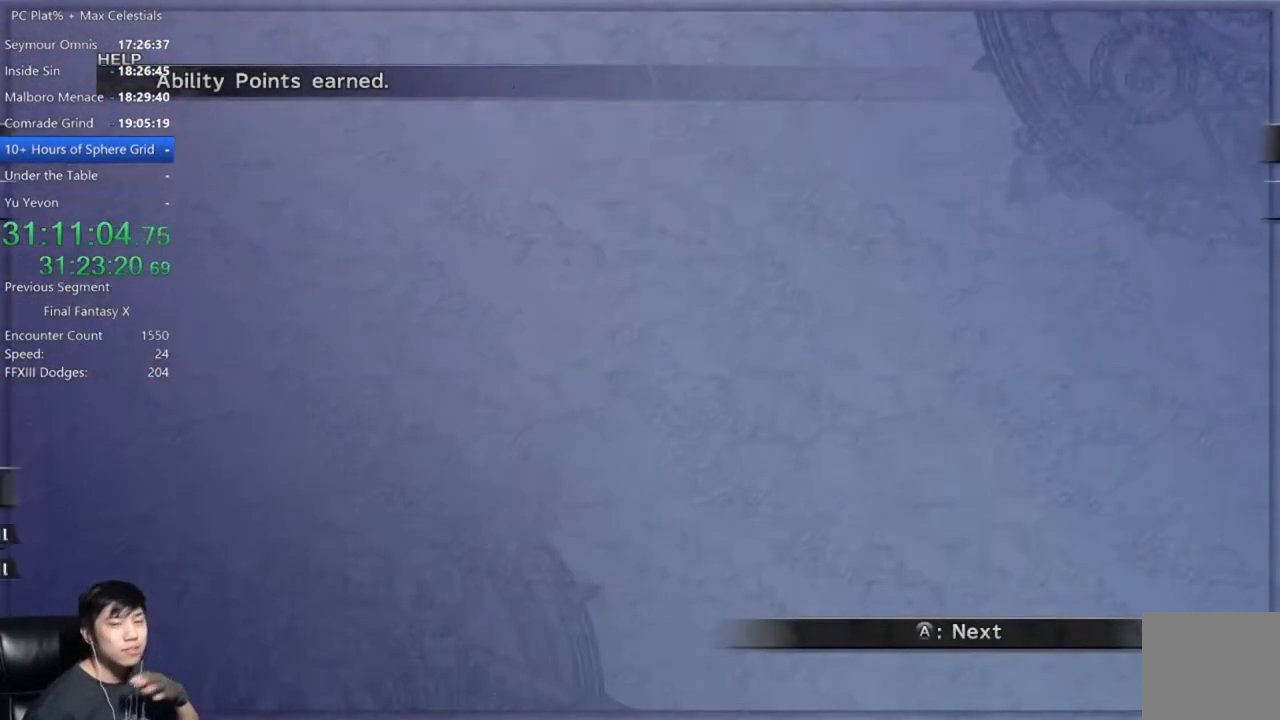
{"buttons": ["A"], "left_stick": "center", "right_stick": "center", "events": []}
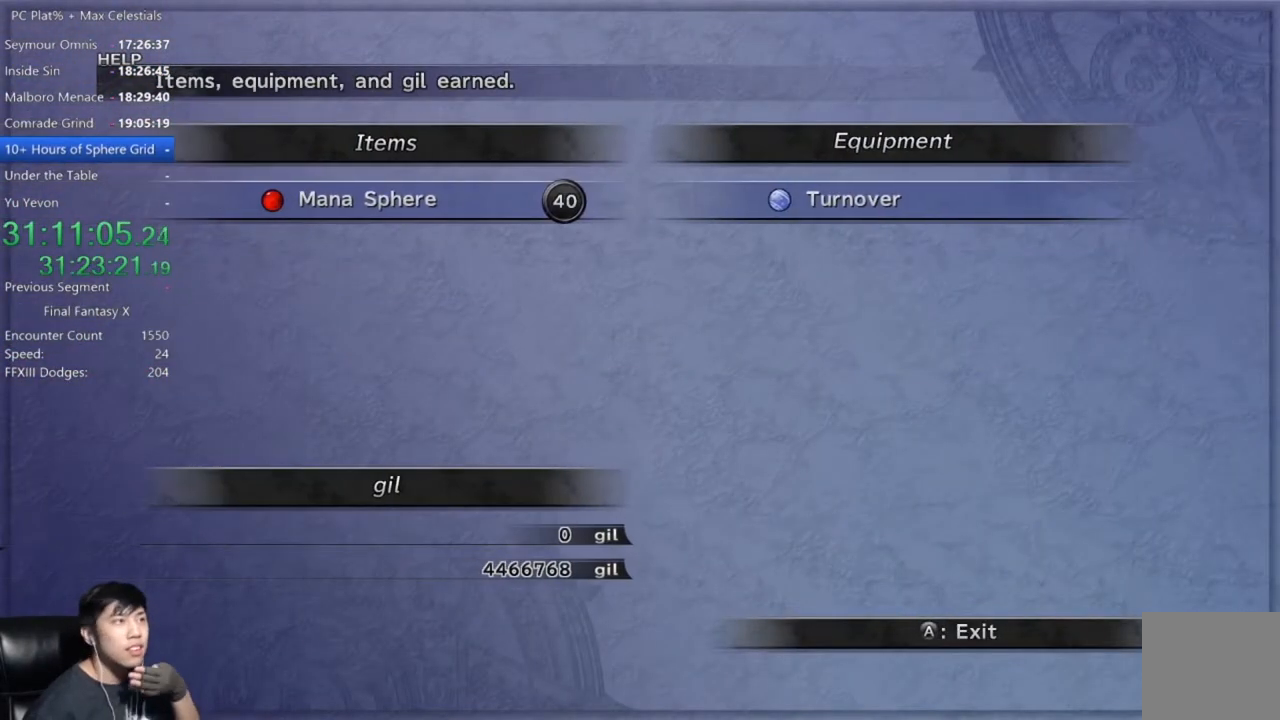
{"buttons": ["A"], "left_stick": "center", "right_stick": "center", "events": []}
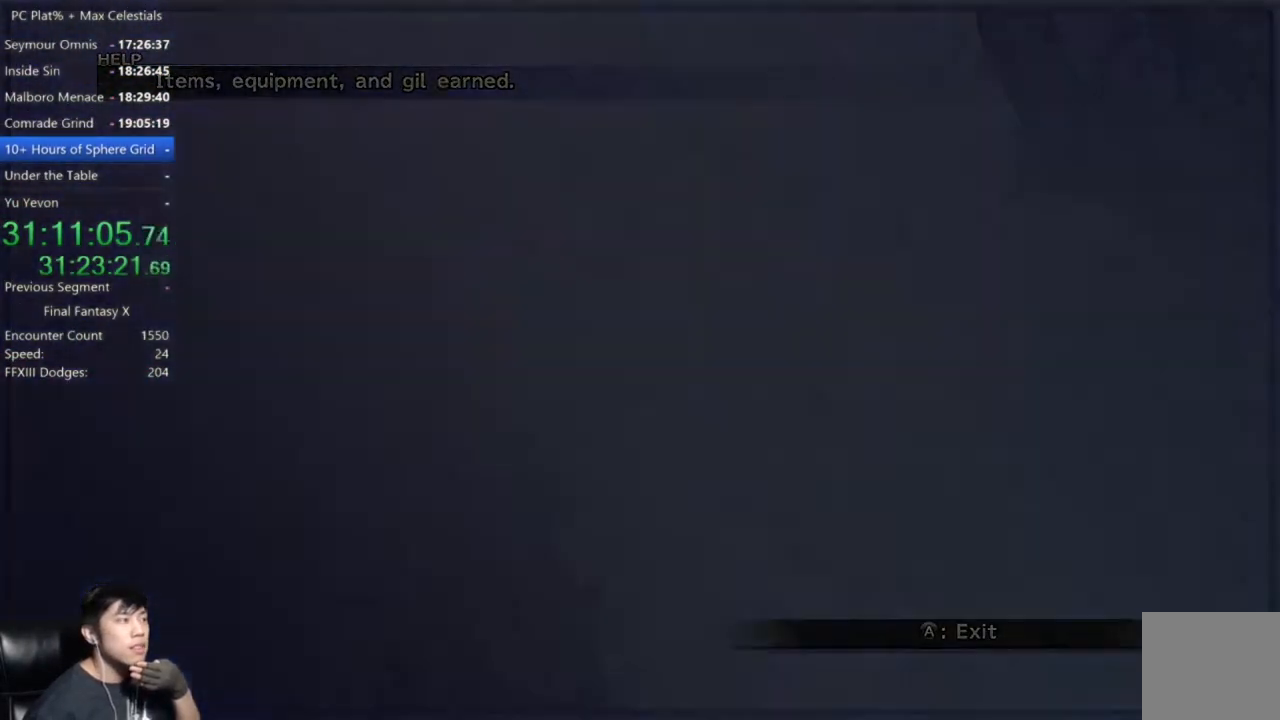
{"buttons": [], "left_stick": "center", "right_stick": "center", "events": [[67, "A", "up"]]}
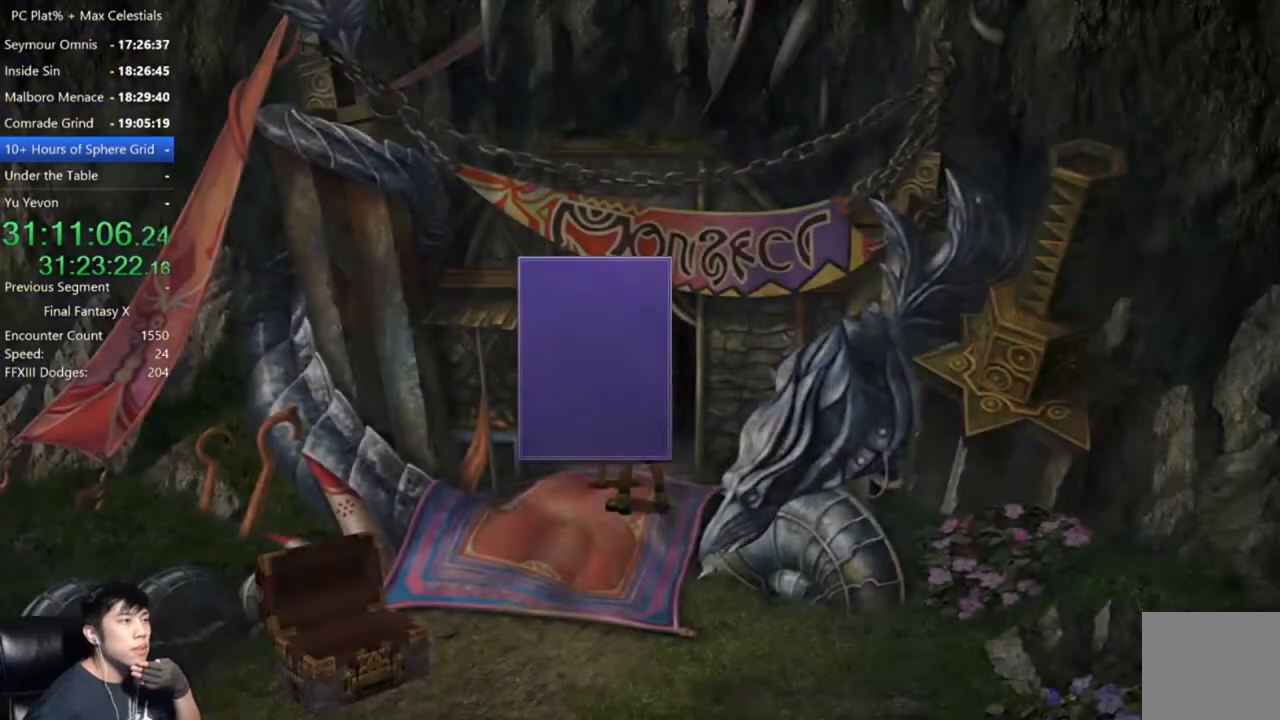
{"buttons": [], "left_stick": "center", "right_stick": "center", "events": [[267, "B", "down"], [333, "A", "down"], [367, "B", "up"], [400, "A", "up"]]}
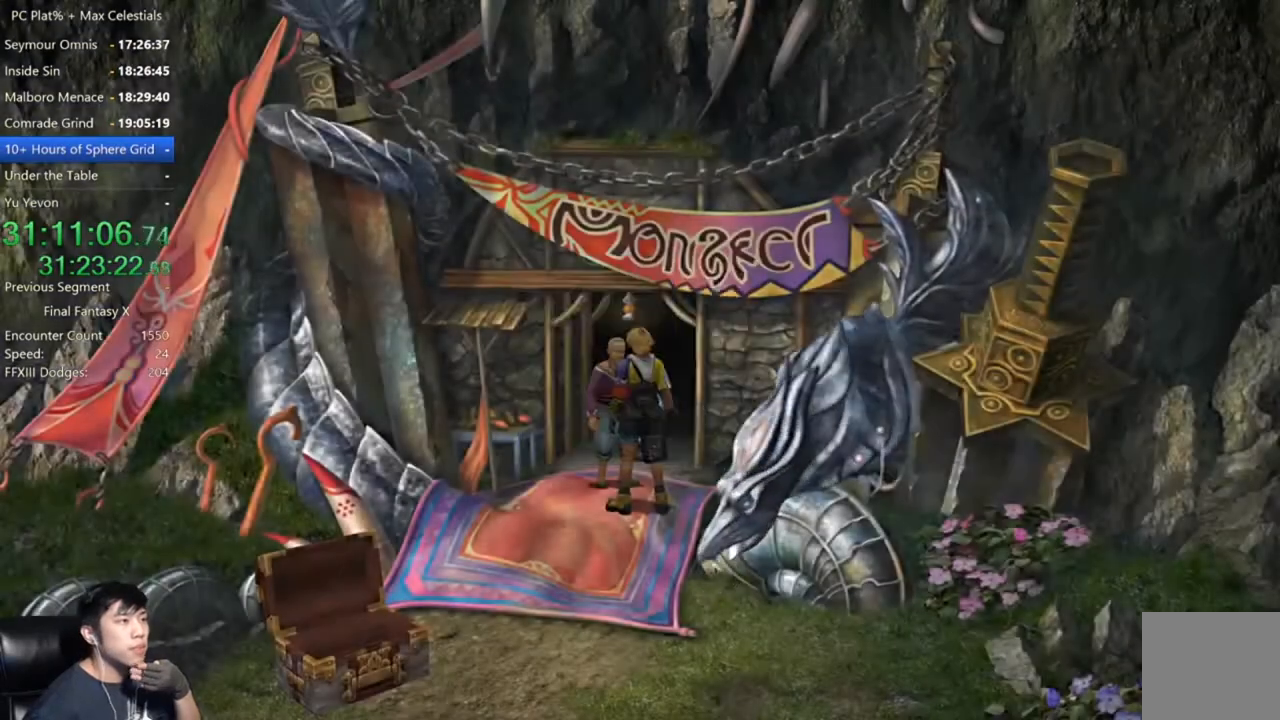
{"buttons": [], "left_stick": "center", "right_stick": "center", "events": [[434, "Y", "down"], [501, "Y", "up"]]}
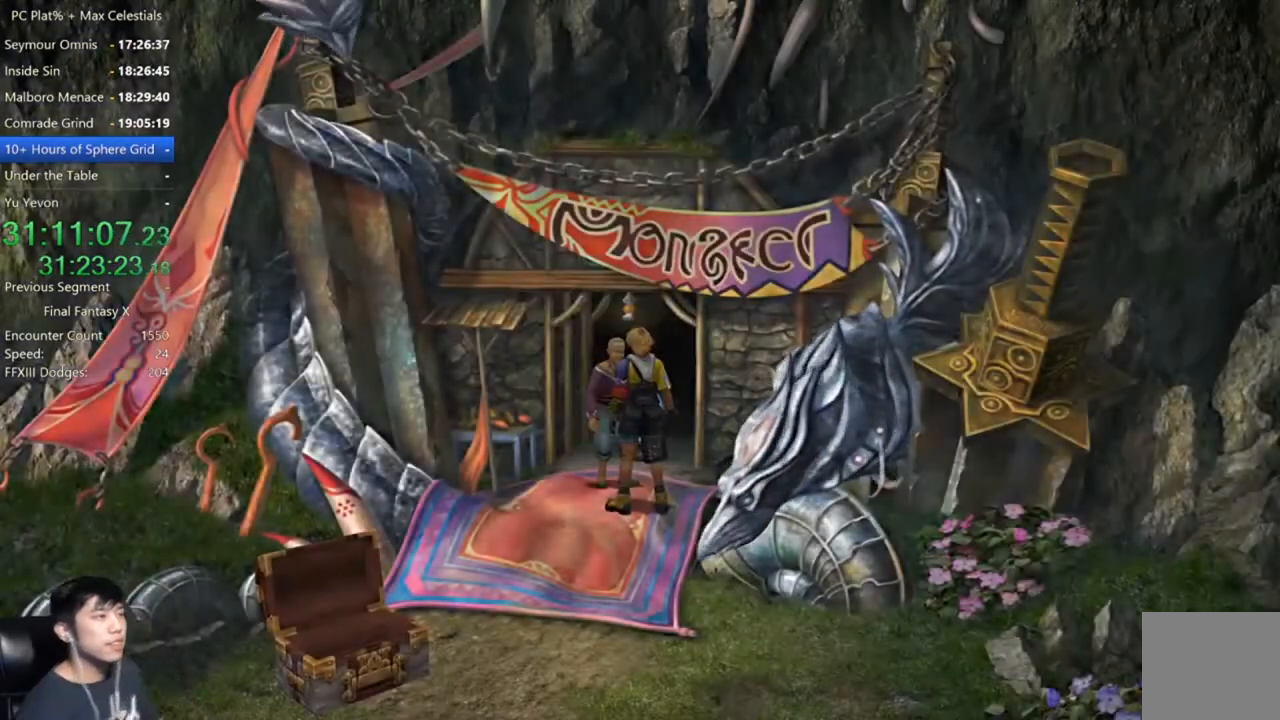
{"buttons": [], "left_stick": "center", "right_stick": "center", "events": [[100, "Y", "down"], [167, "Y", "up"], [233, "Y", "down"], [333, "Y", "up"]]}
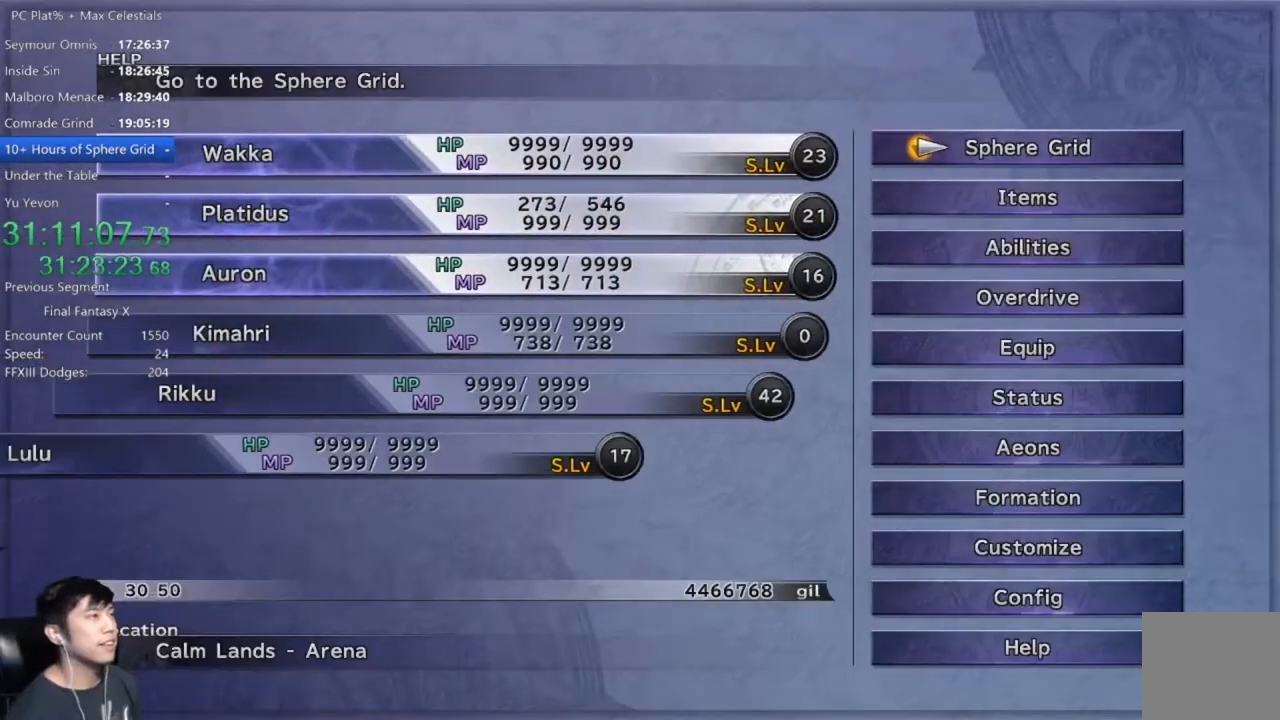
{"buttons": [], "left_stick": "center", "right_stick": "center", "events": [[200, "A", "down"], [267, "A", "up"], [401, "A", "down"], [434, "A", "up"]]}
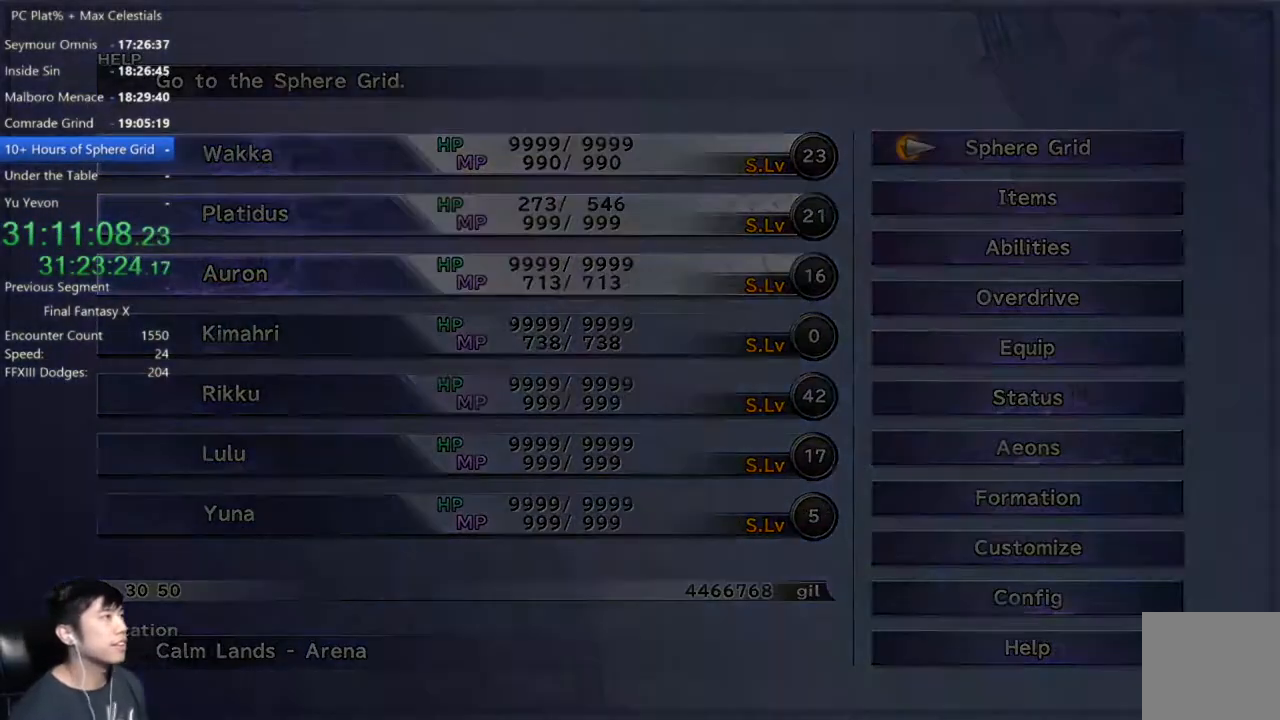
{"buttons": [], "left_stick": "center", "right_stick": "center", "events": []}
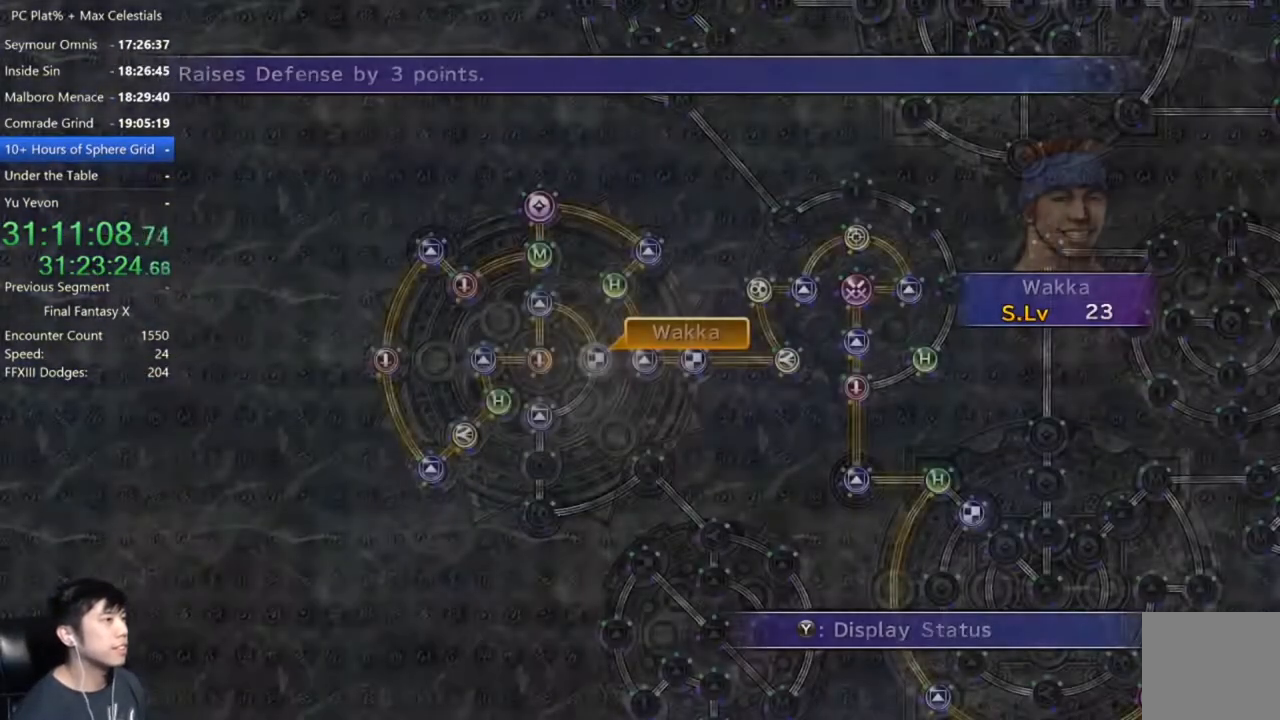
{"buttons": [], "left_stick": "center", "right_stick": "center", "events": [[267, "A", "down"], [367, "A", "up"]]}
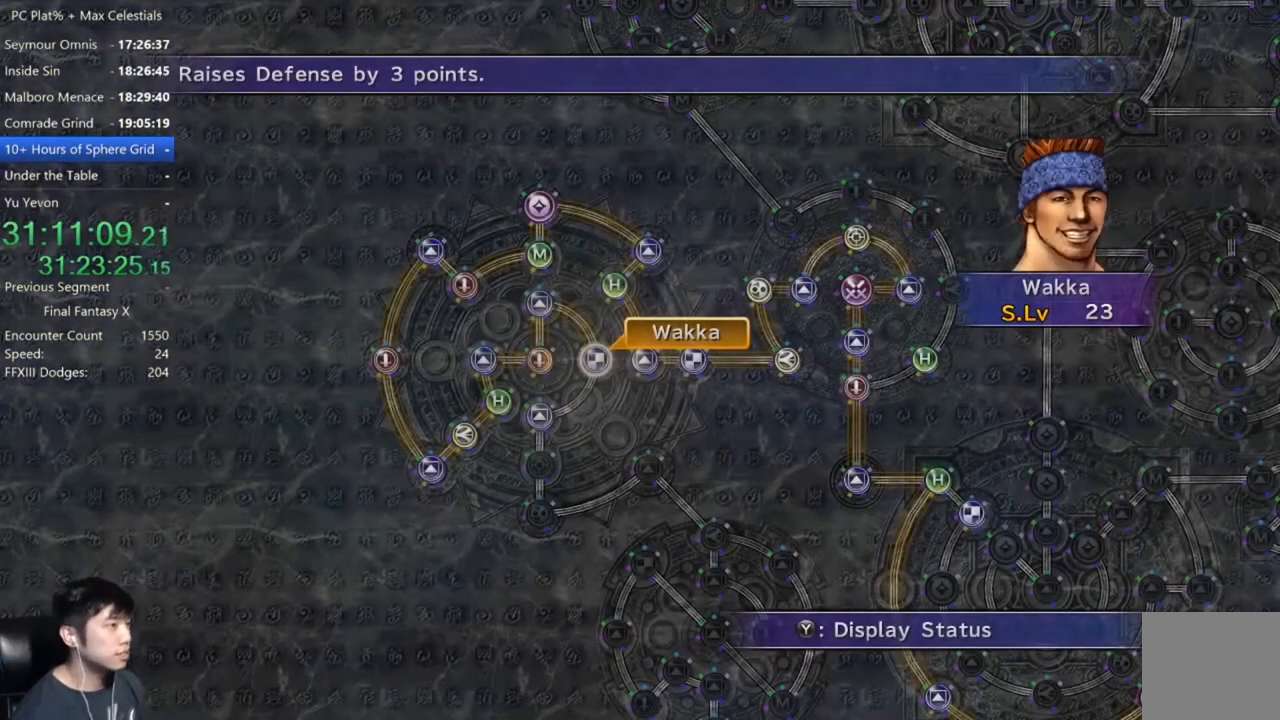
{"buttons": [], "left_stick": "down-left", "right_stick": "center", "events": [[67, "A", "down"], [134, "A", "up"], [301, "left_stick", "down-left"]]}
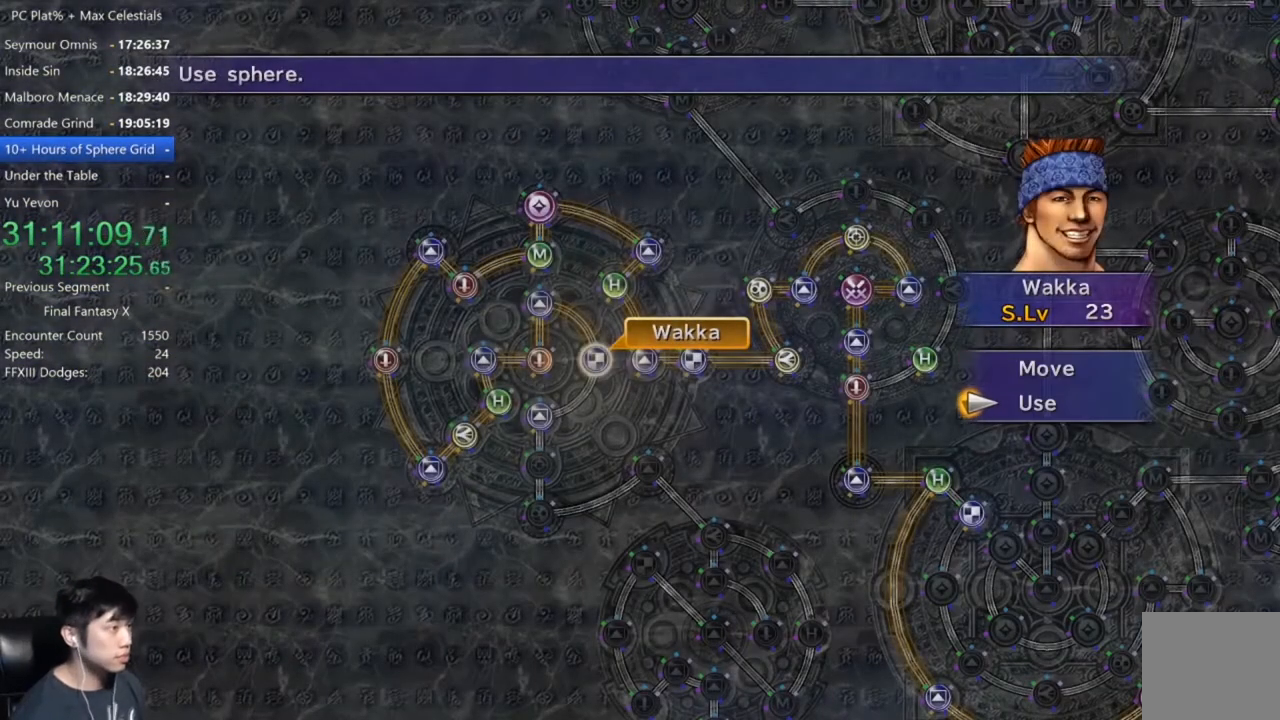
{"buttons": [], "left_stick": "center", "right_stick": "center", "events": [[100, "left_stick", "center"], [300, "DPAD_UP", "down"], [400, "DPAD_UP", "up"], [434, "A", "down"], [500, "A", "up"]]}
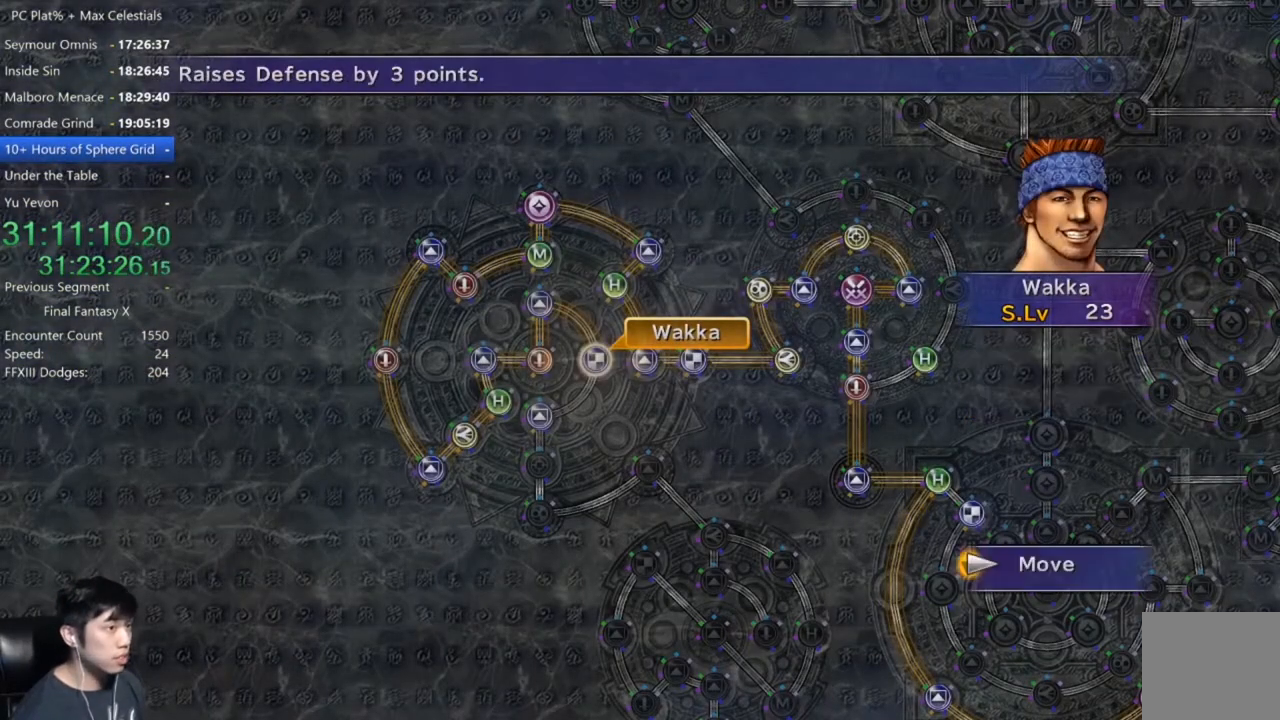
{"buttons": [], "left_stick": "down-left", "right_stick": "center", "events": [[67, "left_stick", "down"], [167, "left_stick", "down-left"]]}
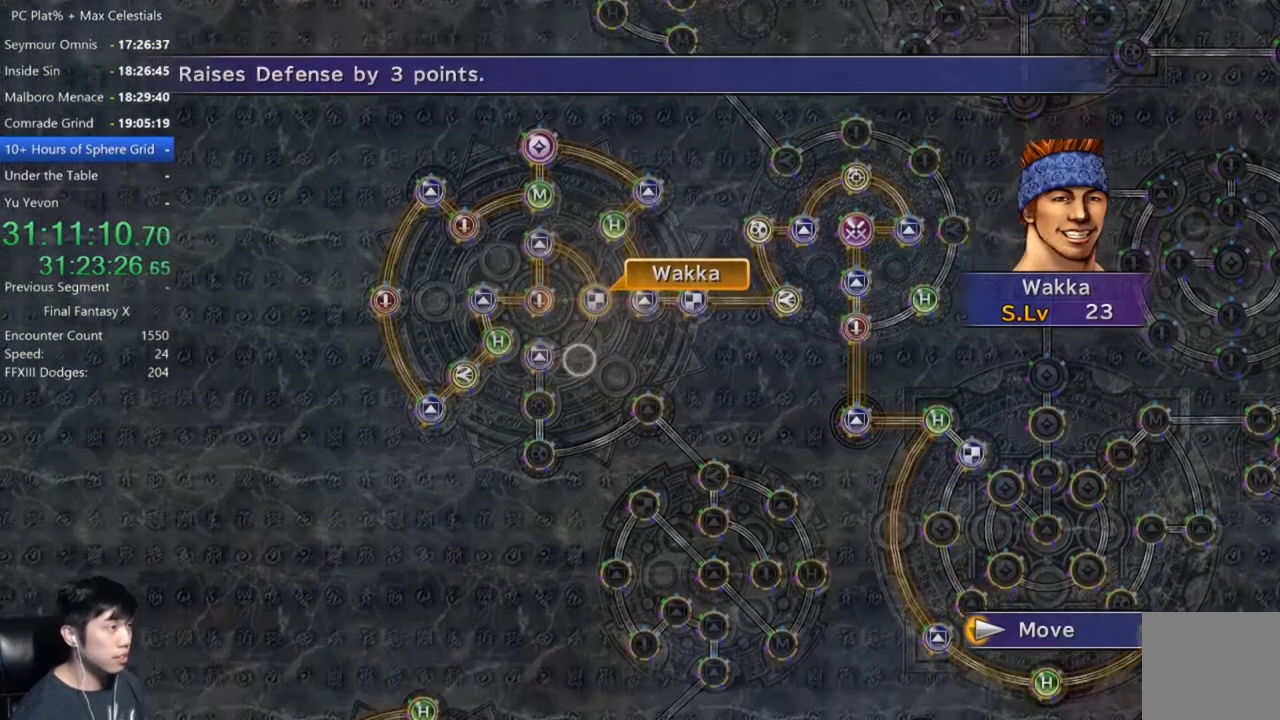
{"buttons": [], "left_stick": "center", "right_stick": "center", "events": [[300, "left_stick", "center"]]}
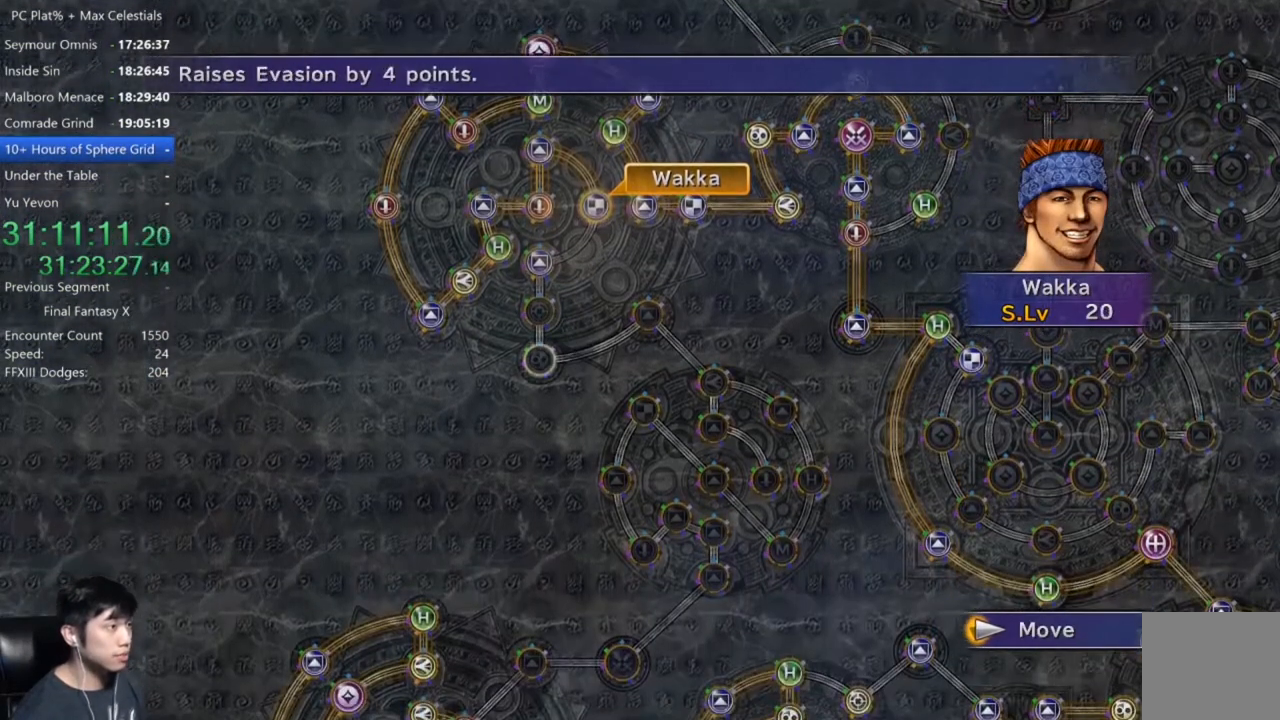
{"buttons": [], "left_stick": "center", "right_stick": "center", "events": [[67, "A", "down"], [167, "A", "up"]]}
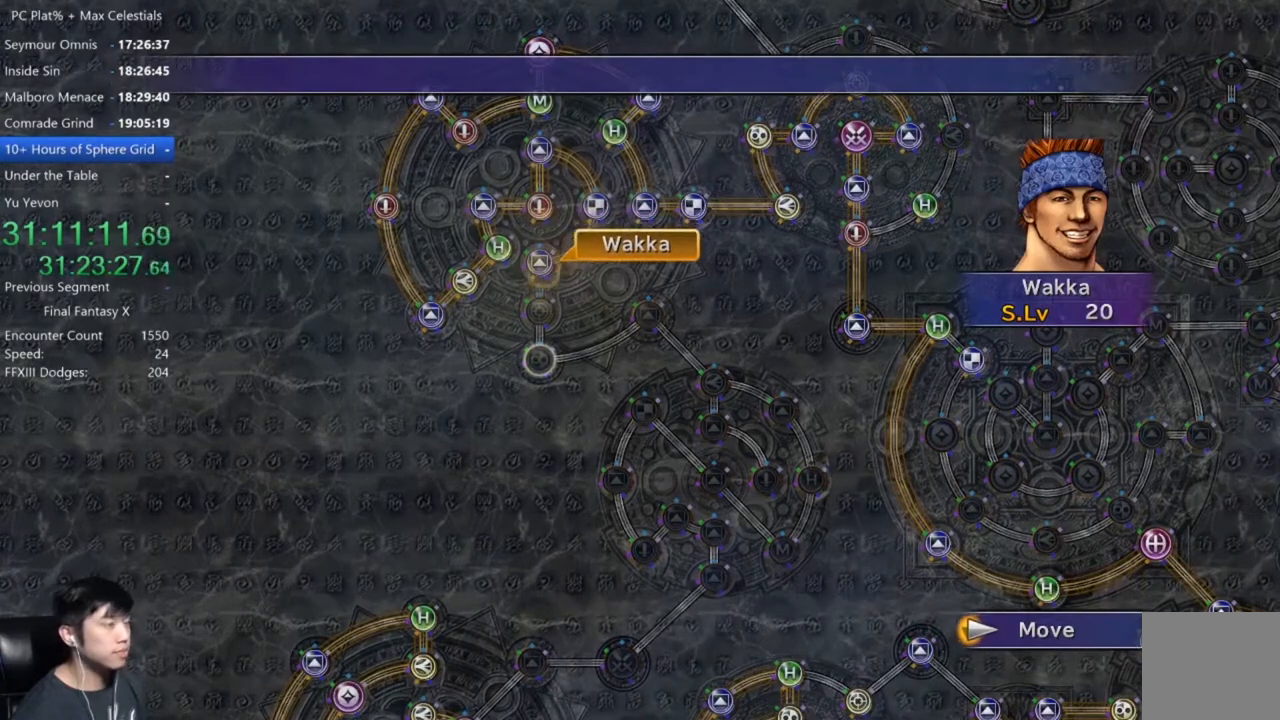
{"buttons": [], "left_stick": "center", "right_stick": "center", "events": []}
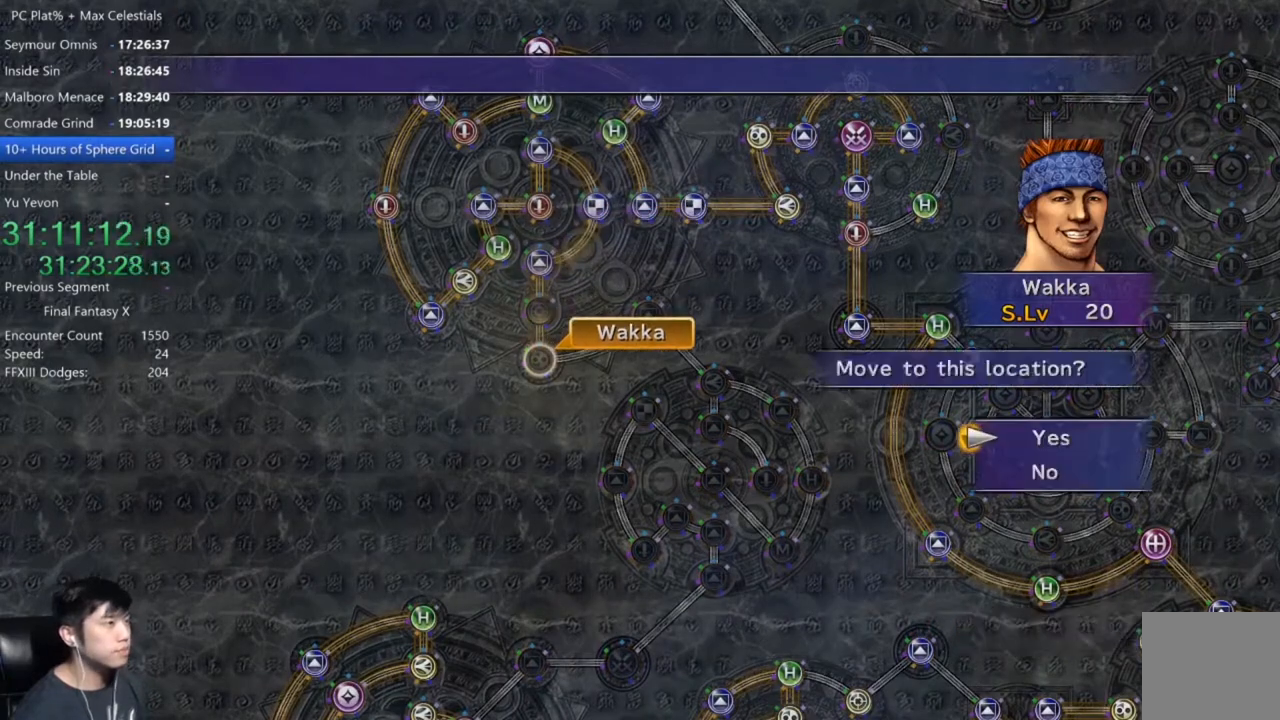
{"buttons": [], "left_stick": "center", "right_stick": "center", "events": [[34, "A", "down"], [100, "A", "up"], [201, "A", "down"], [267, "A", "up"], [334, "DPAD_DOWN", "down"], [401, "A", "down"], [434, "DPAD_DOWN", "up"], [467, "A", "up"]]}
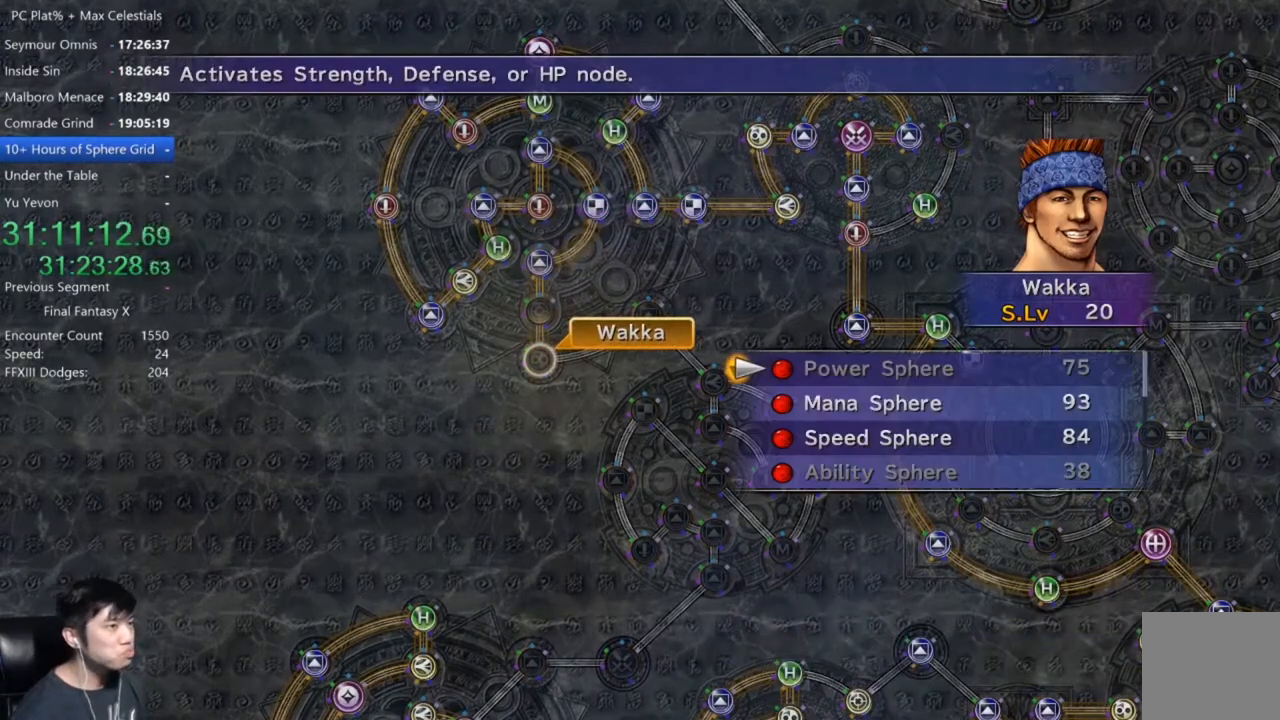
{"buttons": ["A"], "left_stick": "center", "right_stick": "center", "events": [[233, "DPAD_DOWN", "down"], [334, "A", "down"], [334, "DPAD_DOWN", "up"], [400, "A", "up"], [500, "A", "down"]]}